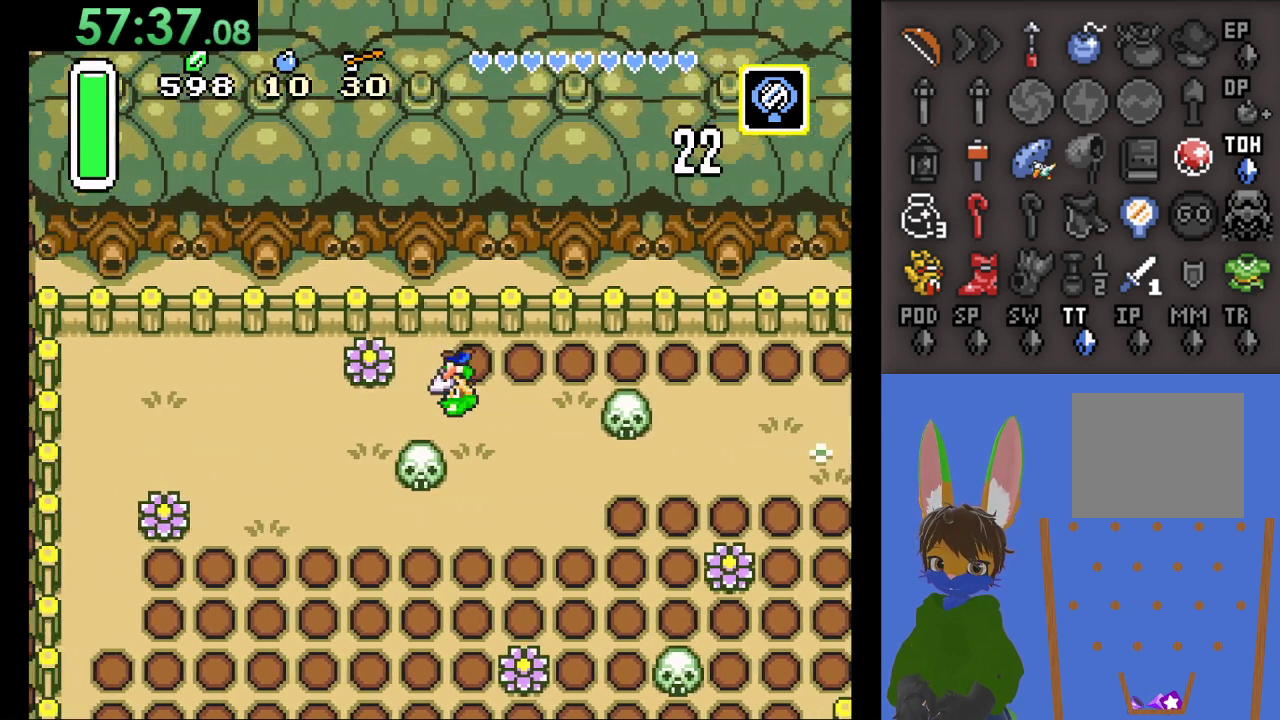
Gameplay with a controller (PlayStation layout); each line is a JSON object with the inputs held at the frame after it. "events" lists button and stick changes between this image and that frame as [ms after this image, input, new state], when the widget could be followed in between.
{"buttons": [], "left_stick": "left", "right_stick": "center", "events": [[33, "SQUARE", "down"], [267, "SQUARE", "up"]]}
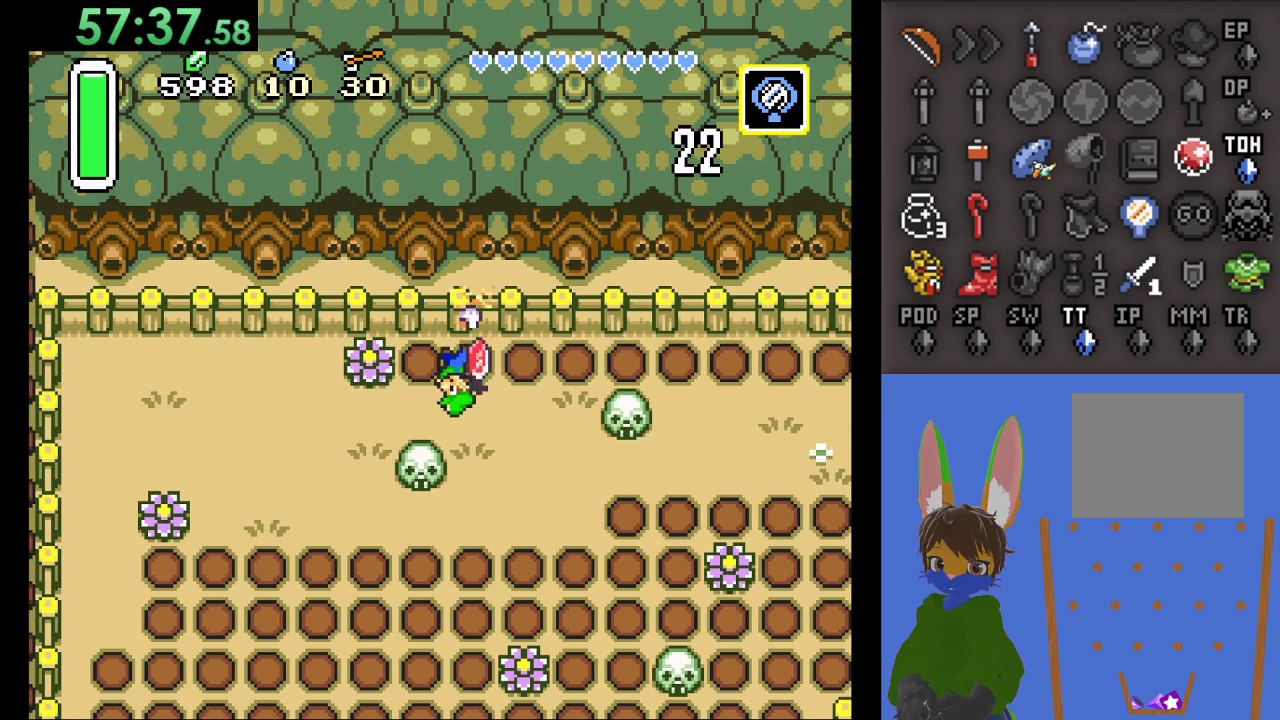
{"buttons": [], "left_stick": "right", "right_stick": "center", "events": [[333, "left_stick", "right"]]}
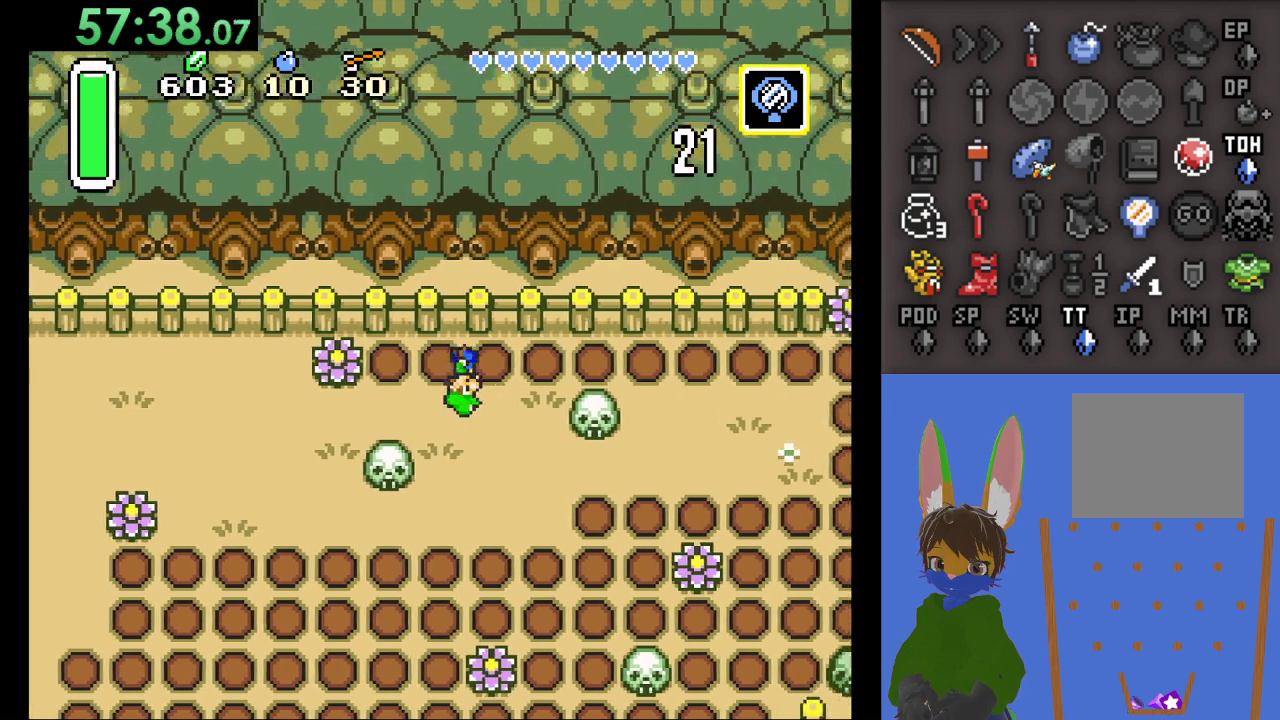
{"buttons": ["CROSS"], "left_stick": "left", "right_stick": "center", "events": [[100, "left_stick", "left"], [400, "CROSS", "down"]]}
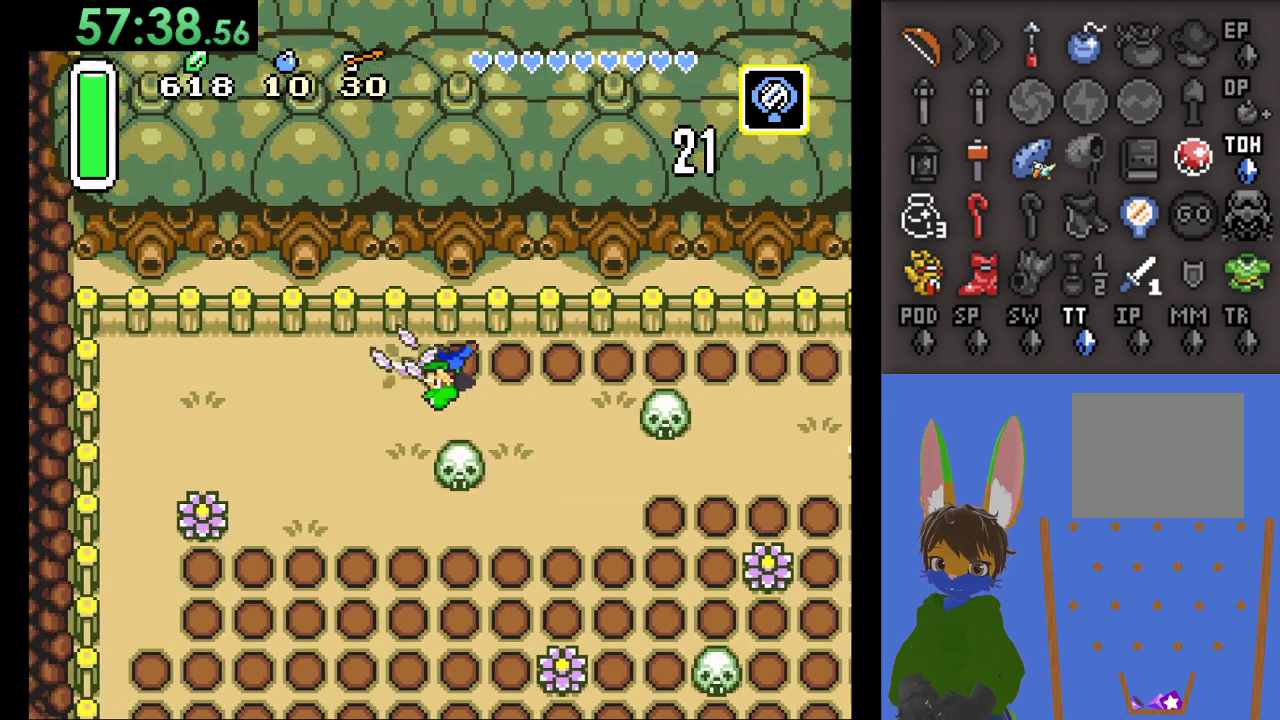
{"buttons": ["SQUARE"], "left_stick": "left", "right_stick": "center", "events": [[100, "CROSS", "up"], [333, "SQUARE", "down"]]}
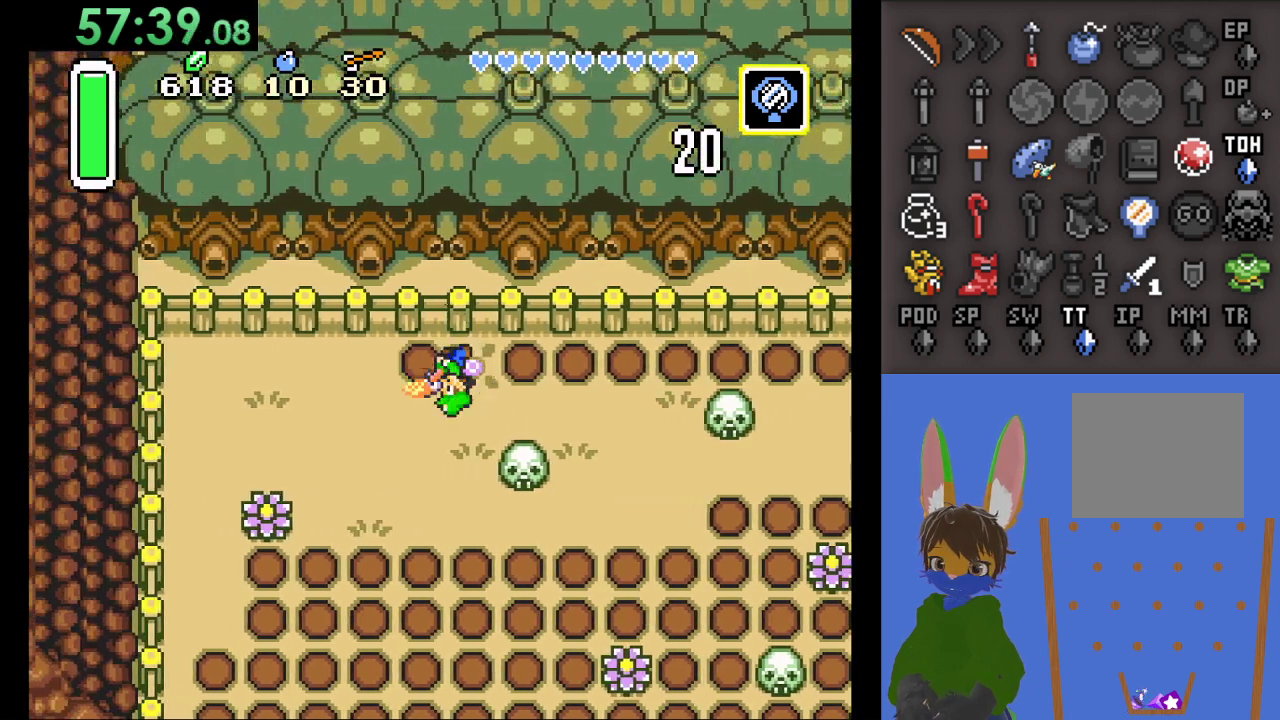
{"buttons": [], "left_stick": "left", "right_stick": "center", "events": [[67, "SQUARE", "up"]]}
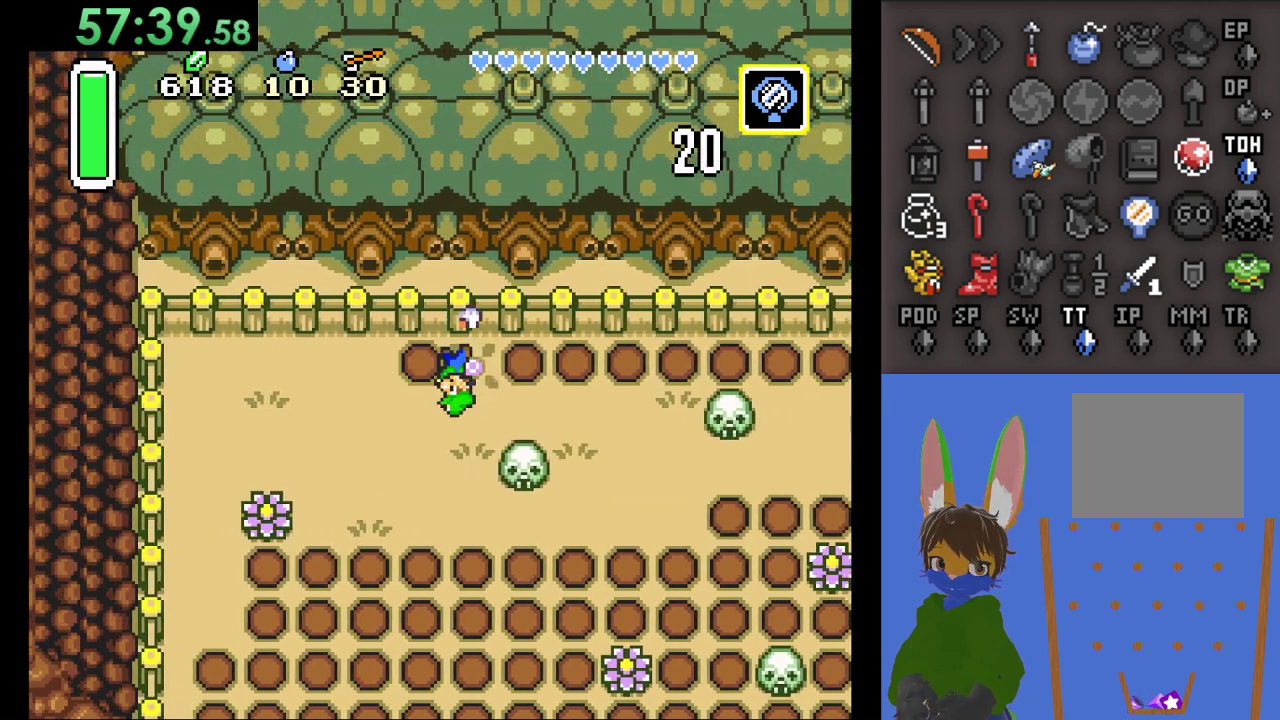
{"buttons": [], "left_stick": "left", "right_stick": "center", "events": [[200, "SQUARE", "down"], [467, "SQUARE", "up"]]}
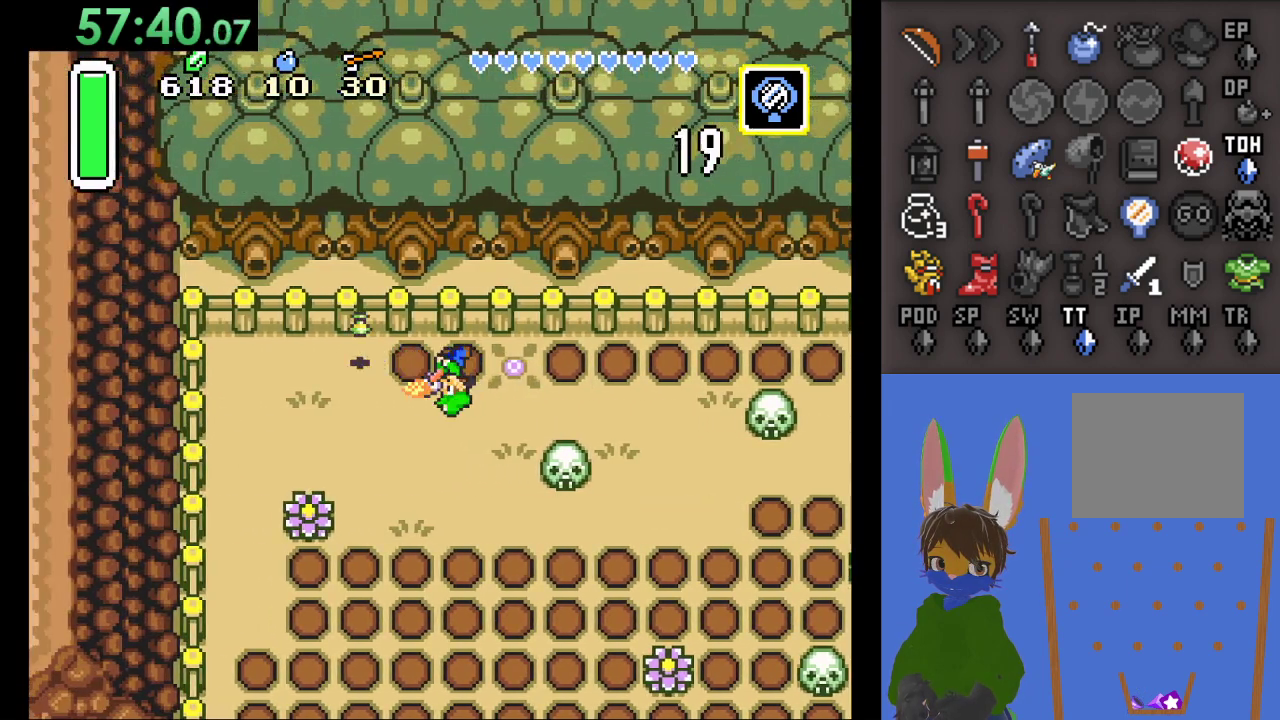
{"buttons": [], "left_stick": "left", "right_stick": "center", "events": []}
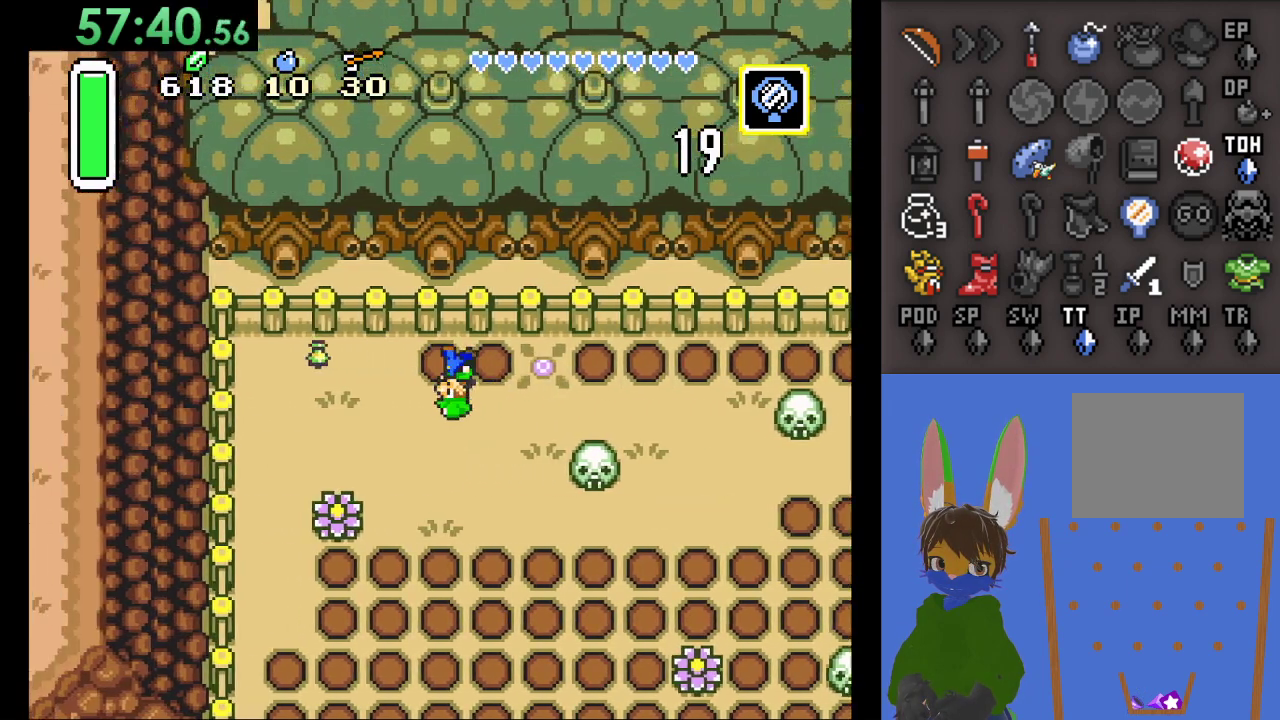
{"buttons": [], "left_stick": "left", "right_stick": "center", "events": [[133, "SQUARE", "down"], [400, "SQUARE", "up"]]}
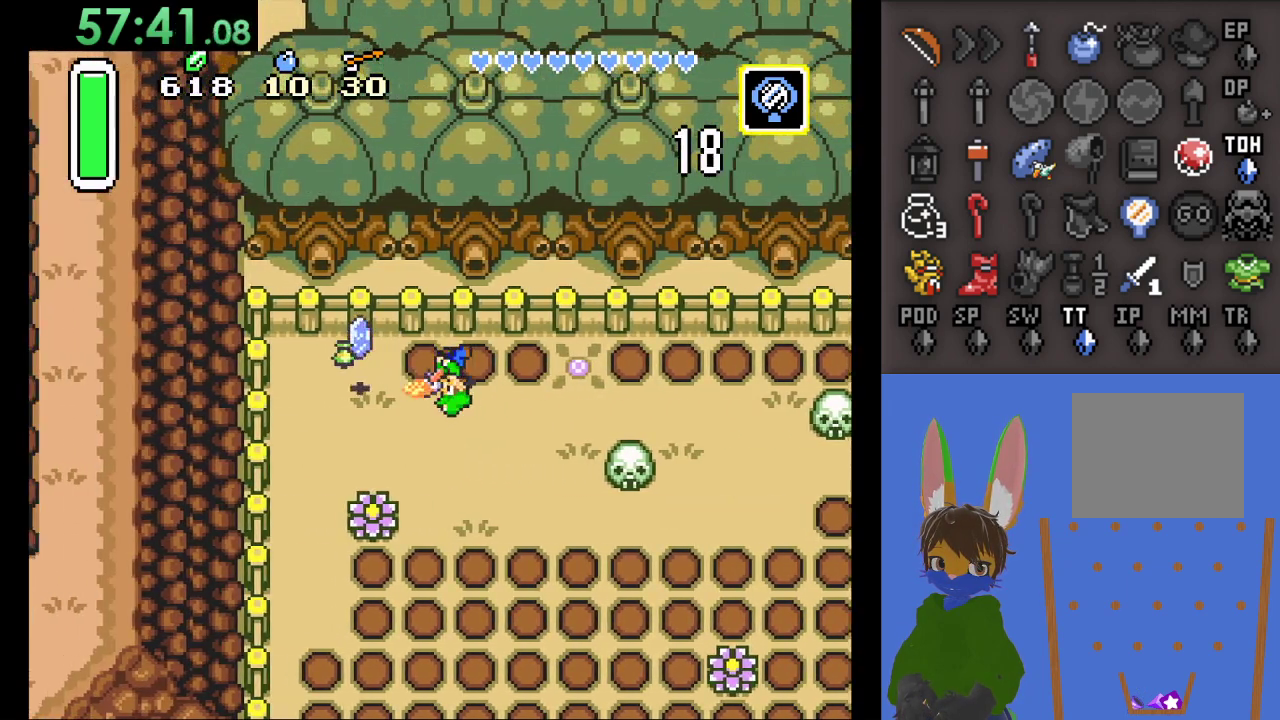
{"buttons": [], "left_stick": "left", "right_stick": "center", "events": []}
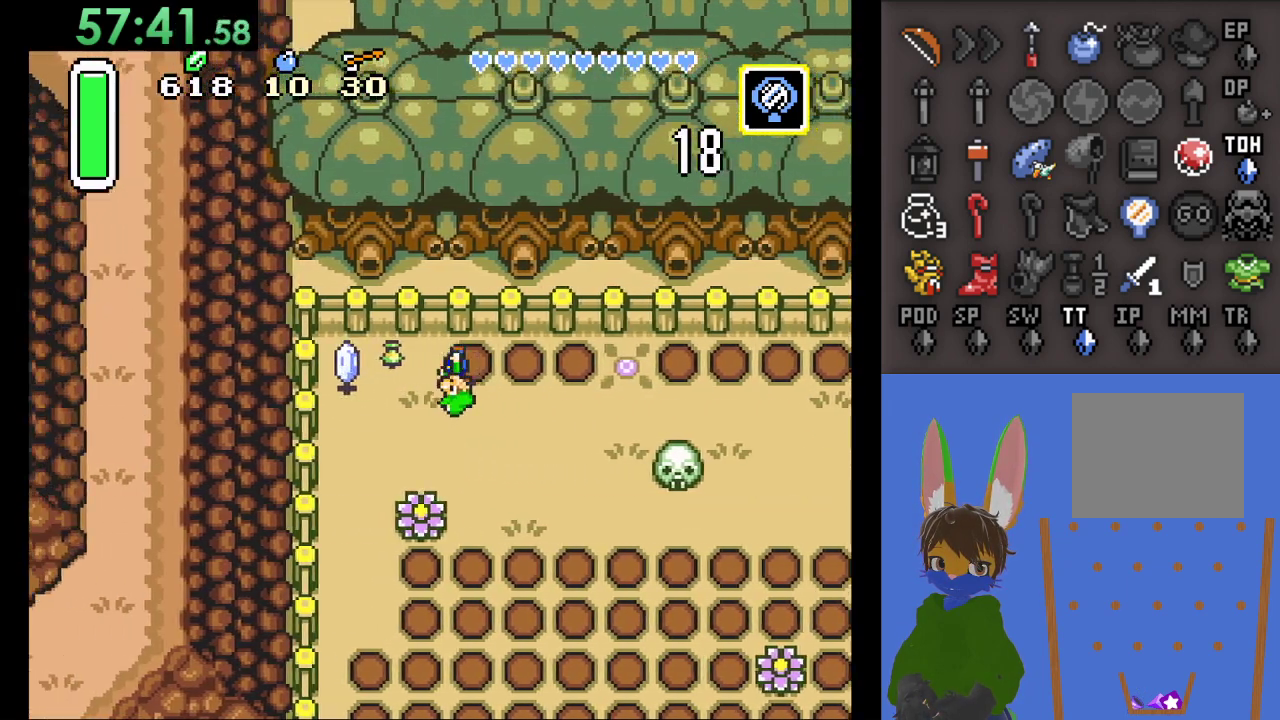
{"buttons": [], "left_stick": "left", "right_stick": "center", "events": [[67, "SQUARE", "down"], [300, "SQUARE", "up"]]}
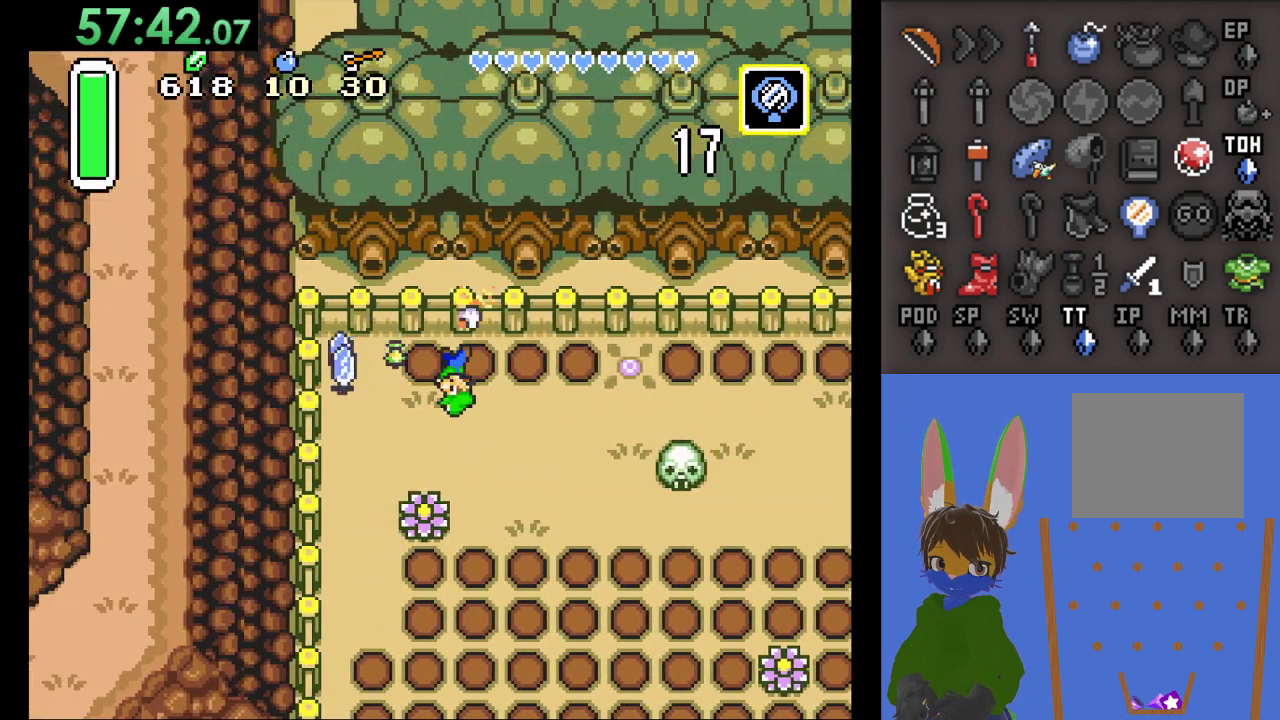
{"buttons": ["SQUARE"], "left_stick": "left", "right_stick": "center", "events": [[400, "SQUARE", "down"]]}
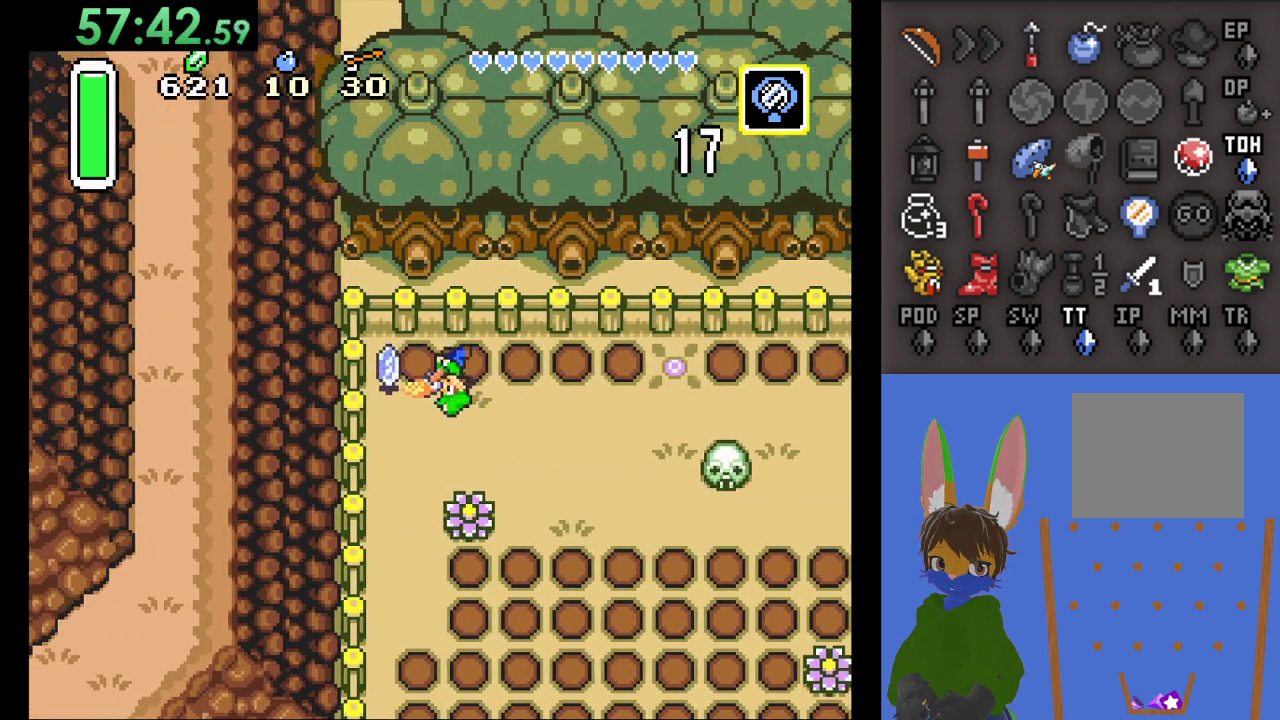
{"buttons": [], "left_stick": "left", "right_stick": "center", "events": [[167, "SQUARE", "up"]]}
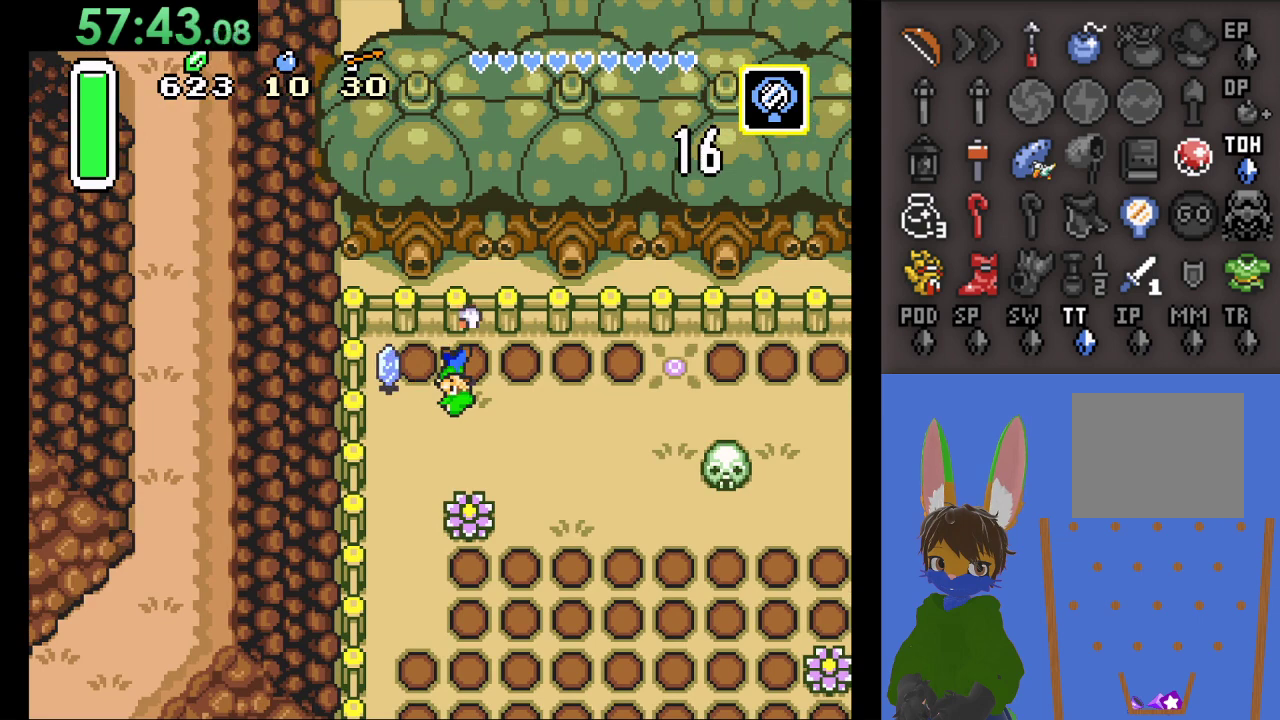
{"buttons": ["SQUARE"], "left_stick": "down", "right_stick": "center", "events": [[367, "left_stick", "down-left"], [400, "SQUARE", "down"], [467, "left_stick", "down"]]}
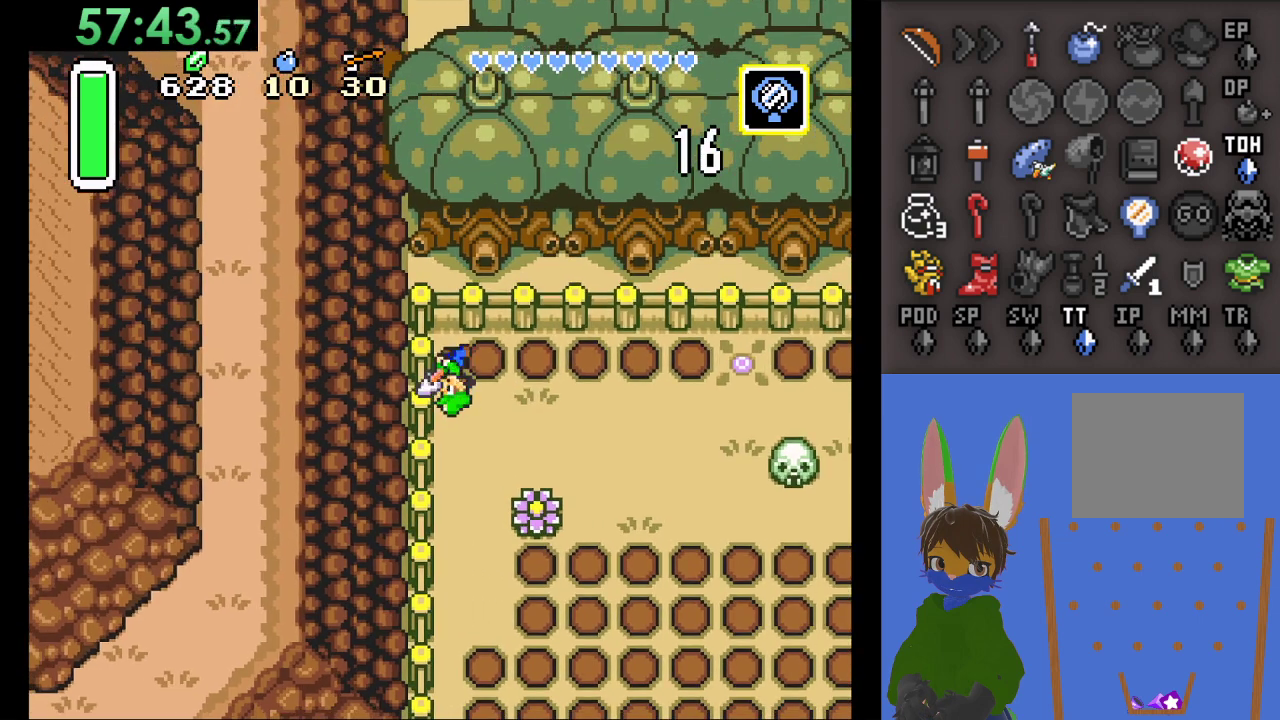
{"buttons": [], "left_stick": "center", "right_stick": "center", "events": [[67, "SQUARE", "up"], [400, "left_stick", "left"], [467, "left_stick", "center"]]}
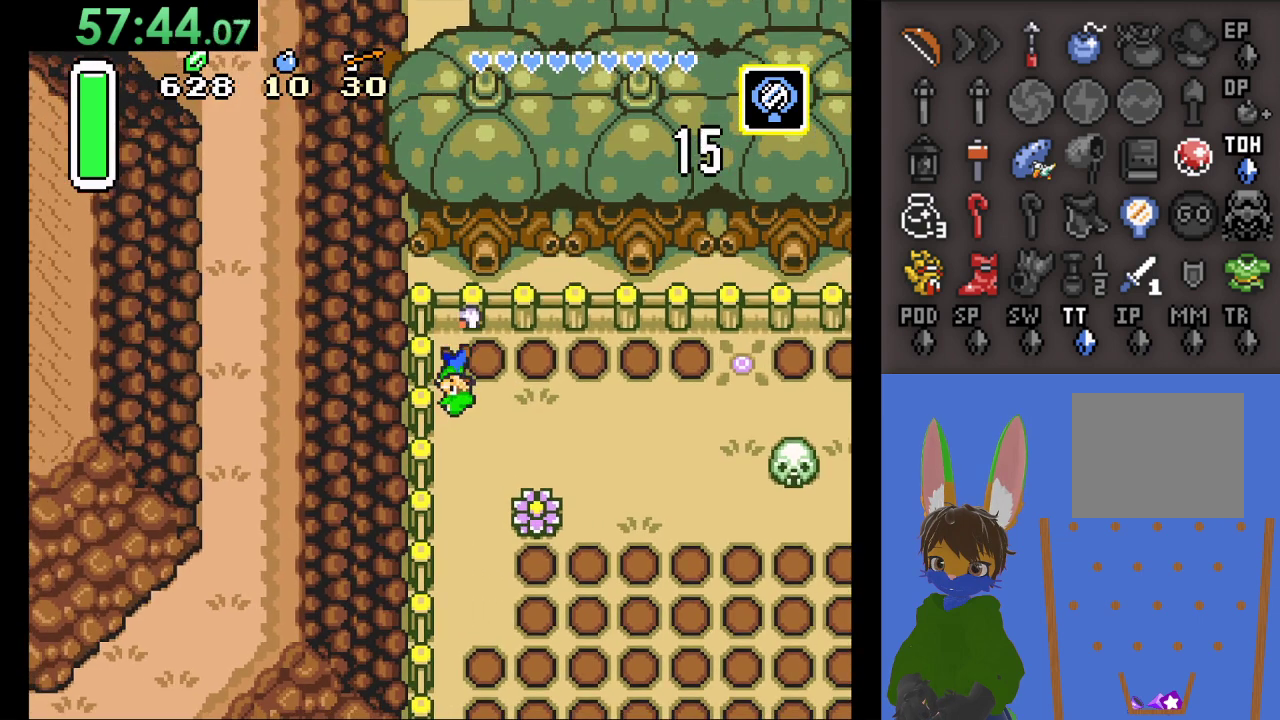
{"buttons": [], "left_stick": "center", "right_stick": "center", "events": [[100, "left_stick", "down-right"], [233, "SQUARE", "down"], [300, "left_stick", "center"], [433, "SQUARE", "up"]]}
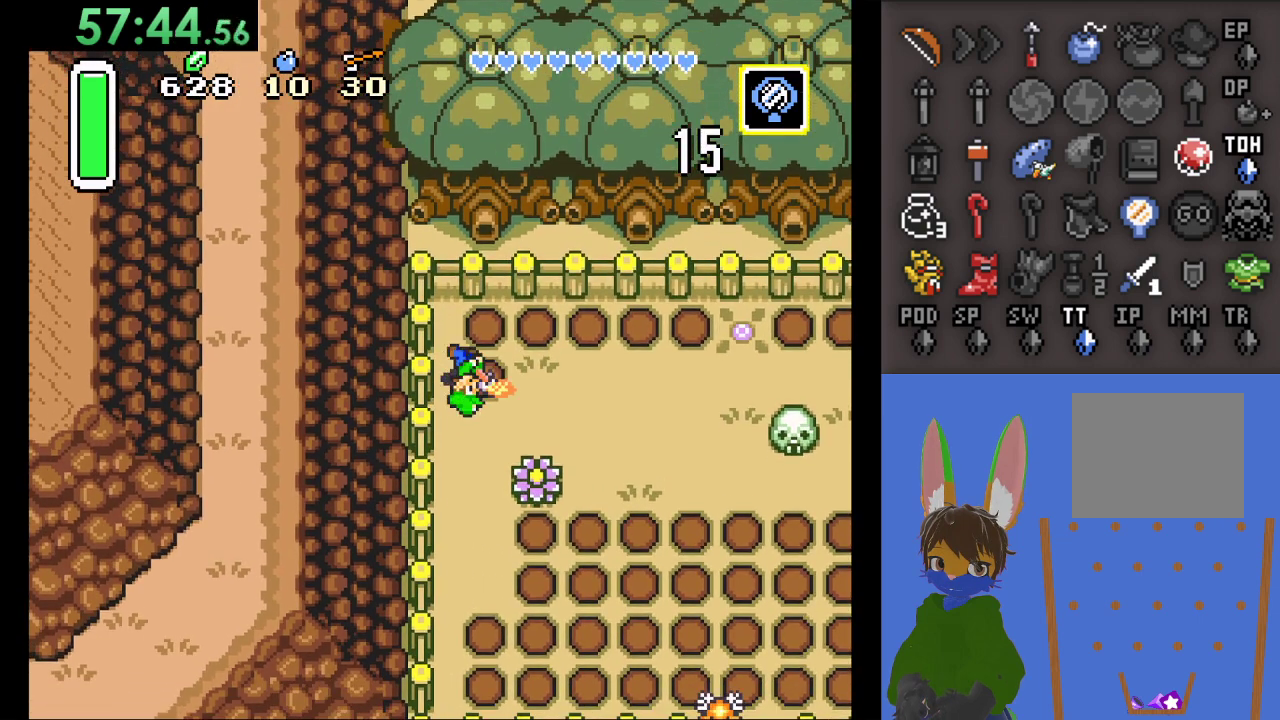
{"buttons": [], "left_stick": "right", "right_stick": "center", "events": [[333, "left_stick", "right"]]}
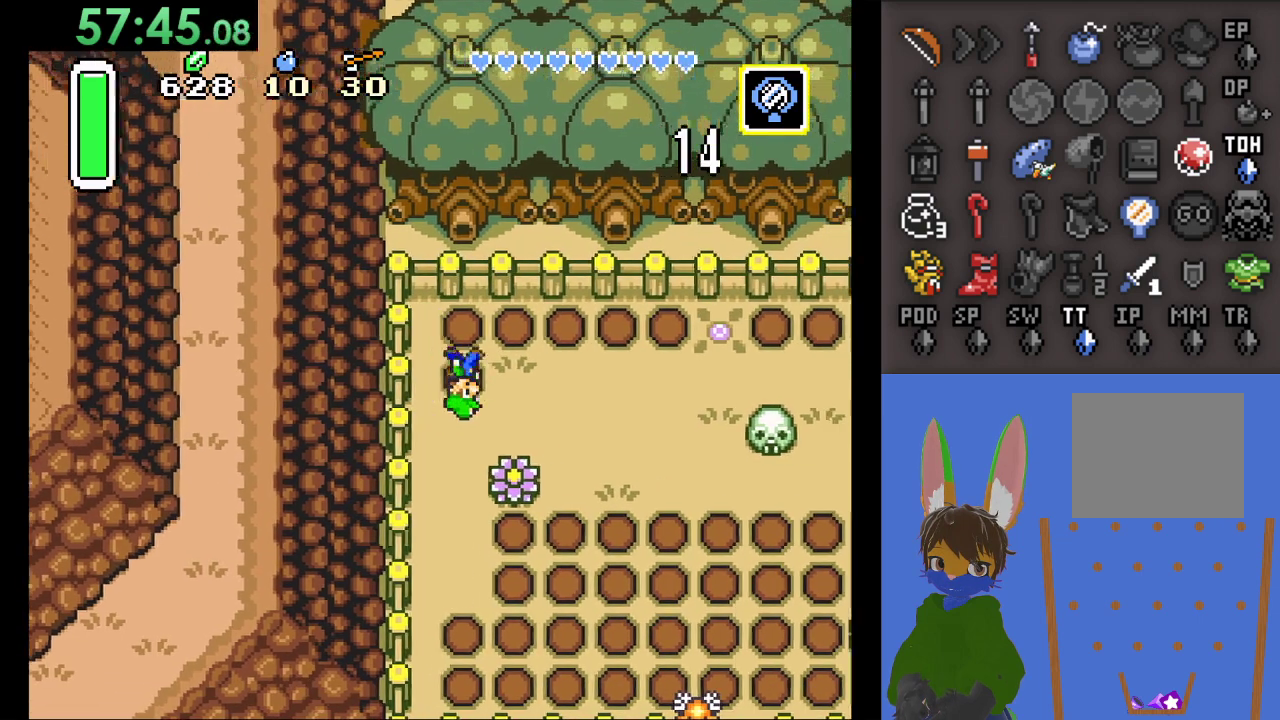
{"buttons": [], "left_stick": "right", "right_stick": "center", "events": [[133, "SQUARE", "down"], [400, "SQUARE", "up"]]}
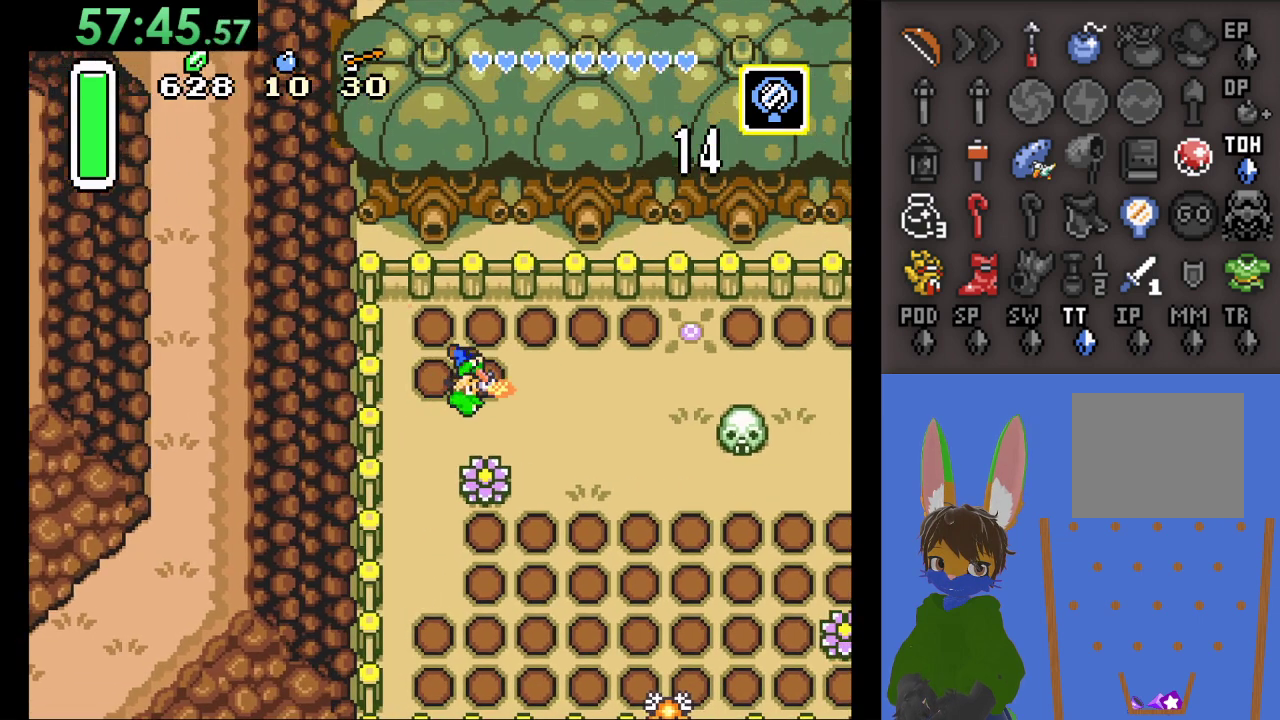
{"buttons": [], "left_stick": "right", "right_stick": "center", "events": []}
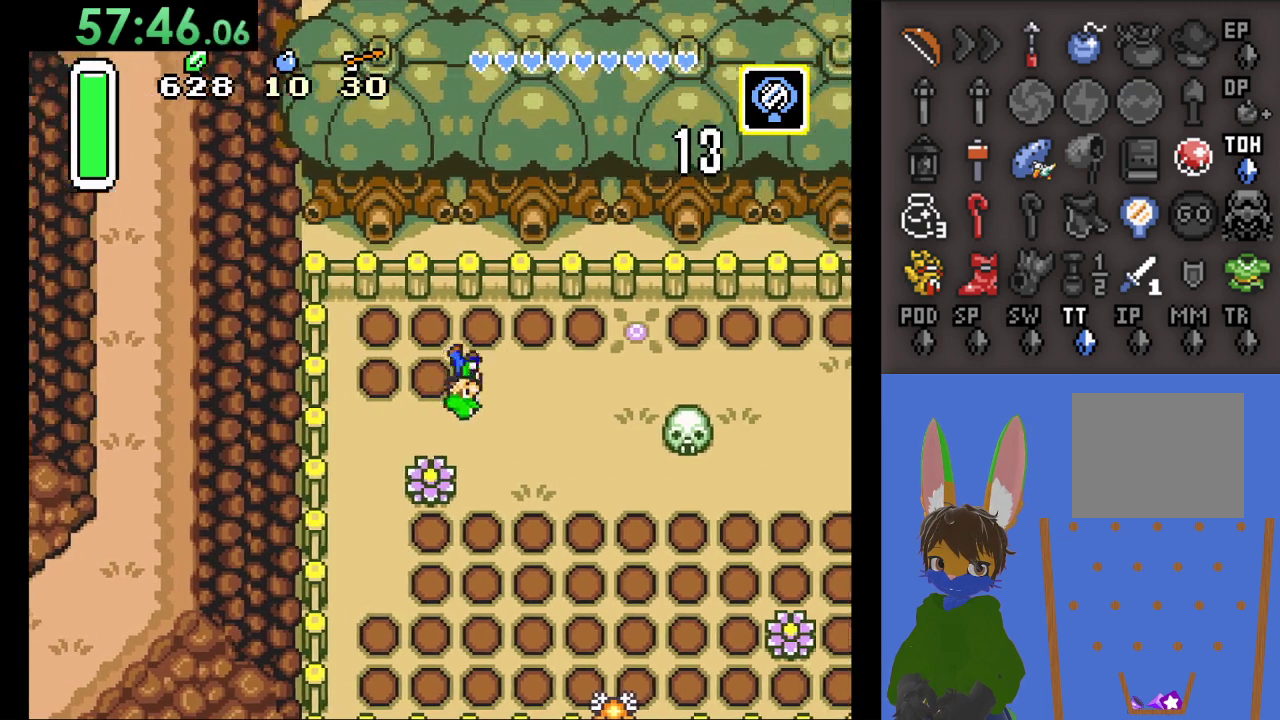
{"buttons": [], "left_stick": "right", "right_stick": "center", "events": [[33, "SQUARE", "down"], [300, "SQUARE", "up"]]}
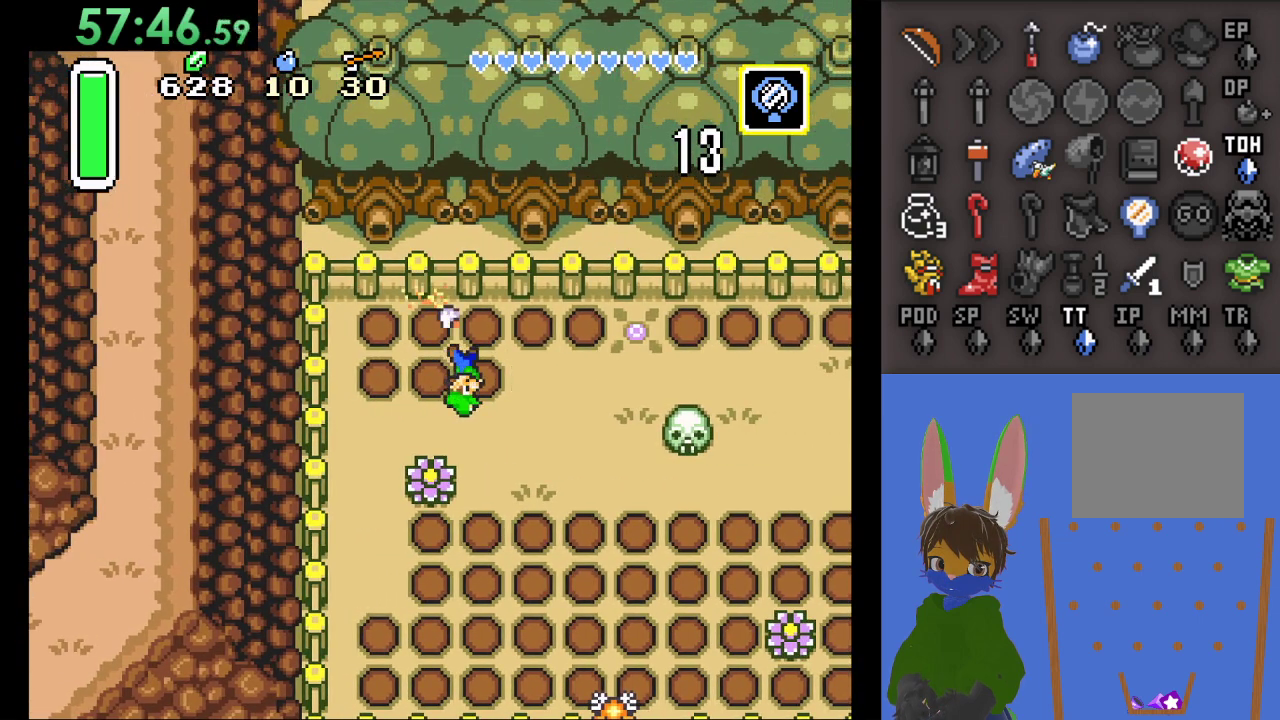
{"buttons": ["SQUARE"], "left_stick": "right", "right_stick": "center", "events": [[433, "SQUARE", "down"]]}
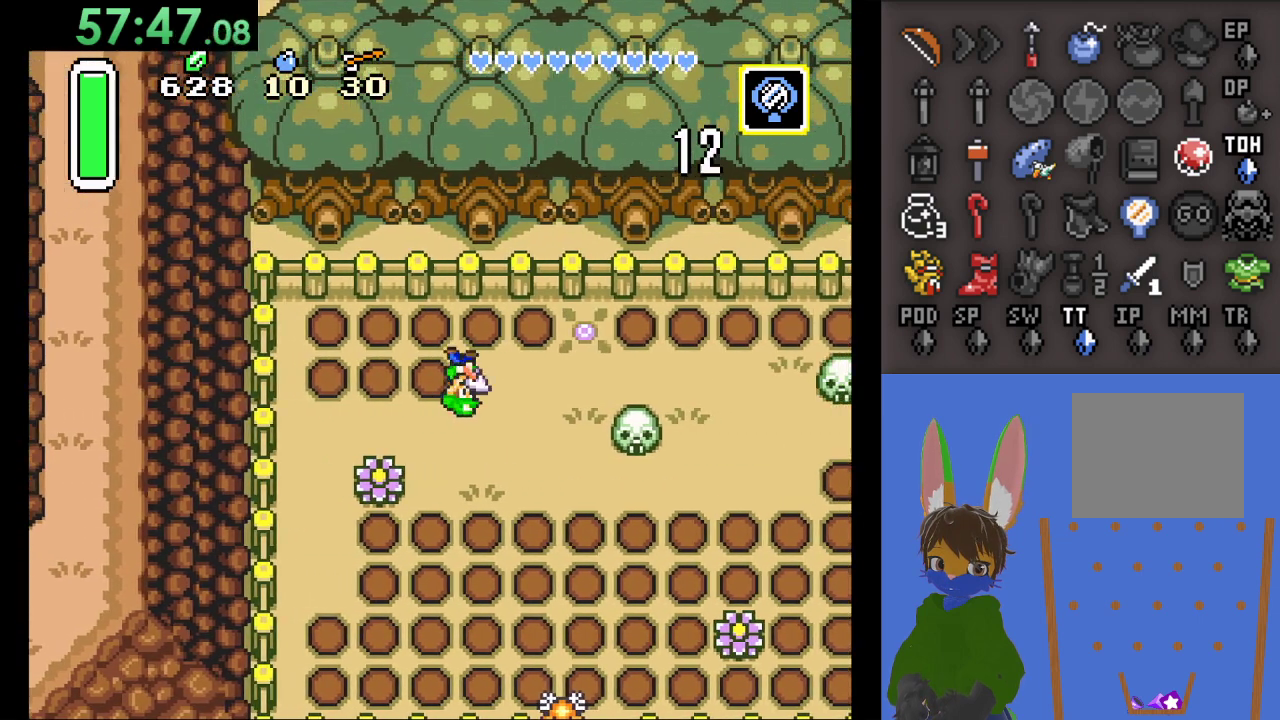
{"buttons": [], "left_stick": "right", "right_stick": "center", "events": [[167, "SQUARE", "up"]]}
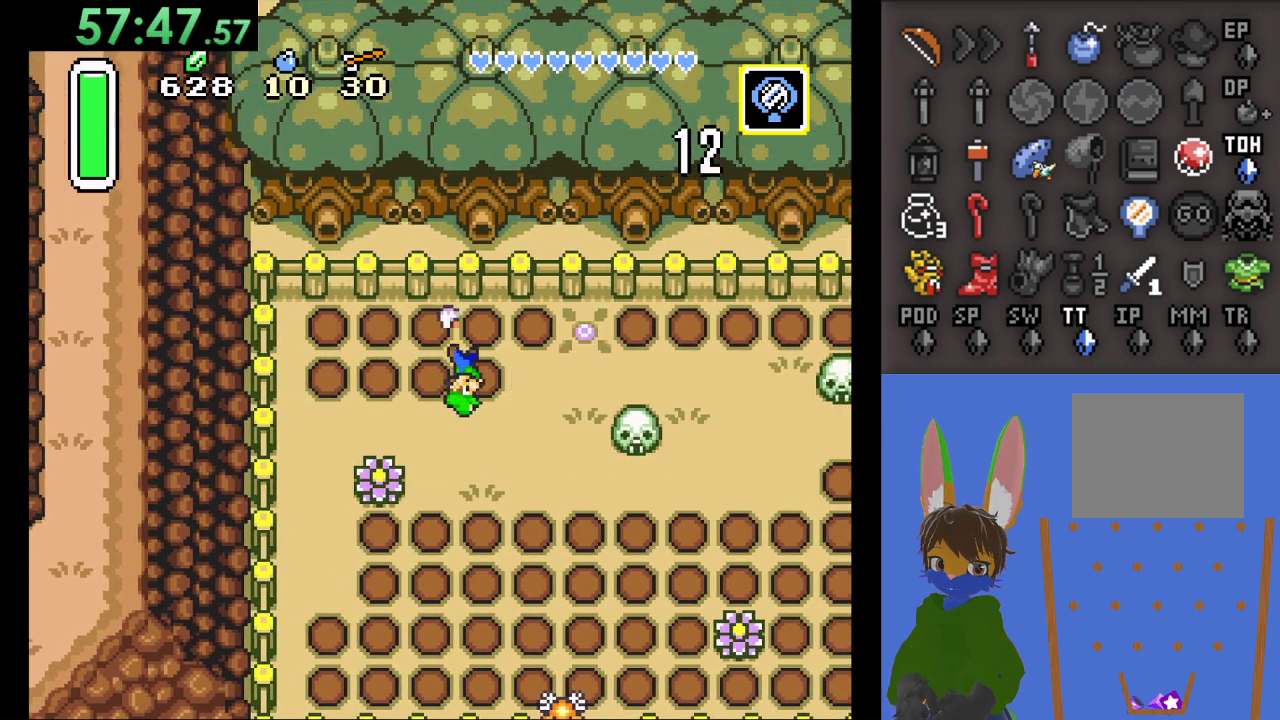
{"buttons": ["SQUARE"], "left_stick": "right", "right_stick": "center", "events": [[333, "SQUARE", "down"]]}
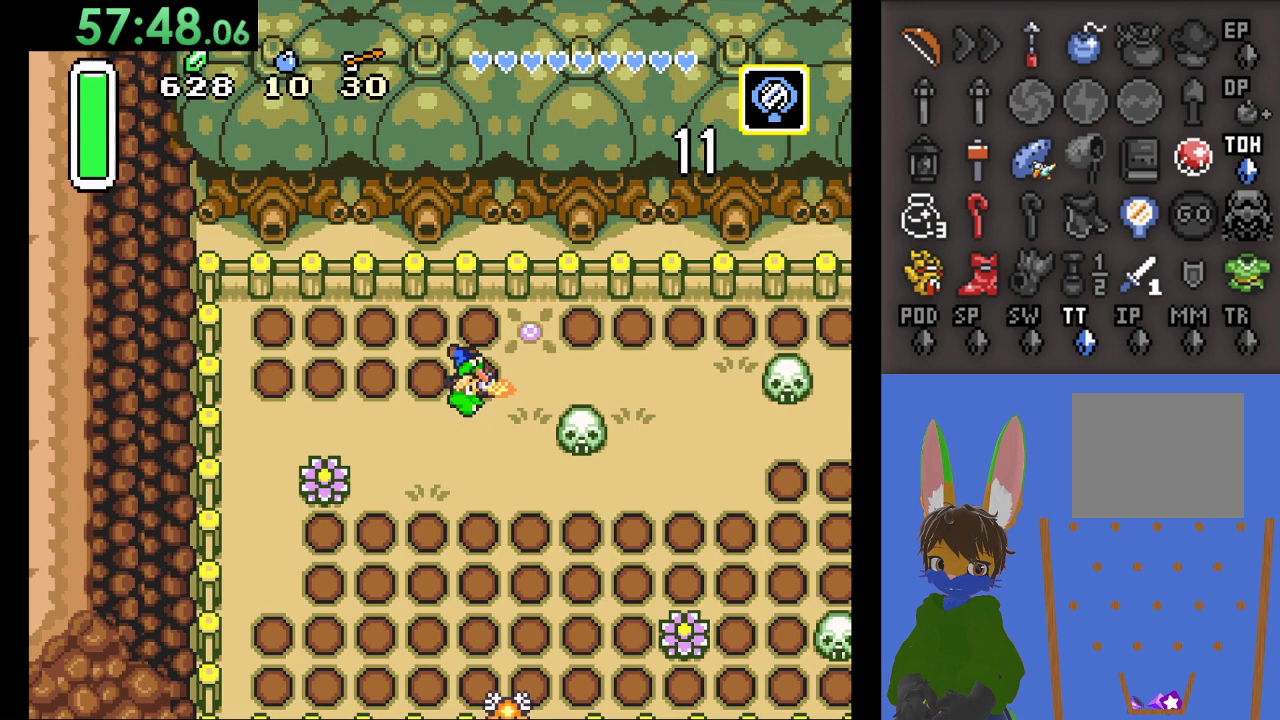
{"buttons": [], "left_stick": "right", "right_stick": "center", "events": [[67, "SQUARE", "up"]]}
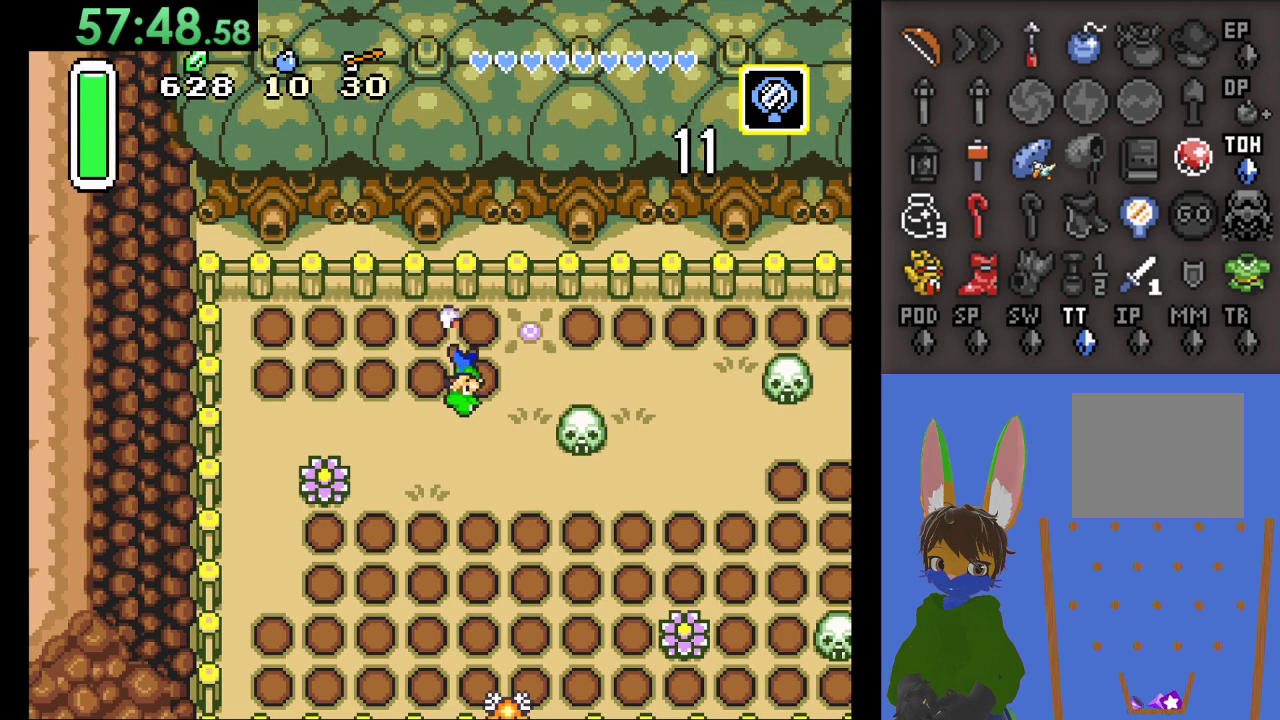
{"buttons": [], "left_stick": "right", "right_stick": "center", "events": [[200, "SQUARE", "down"], [467, "SQUARE", "up"]]}
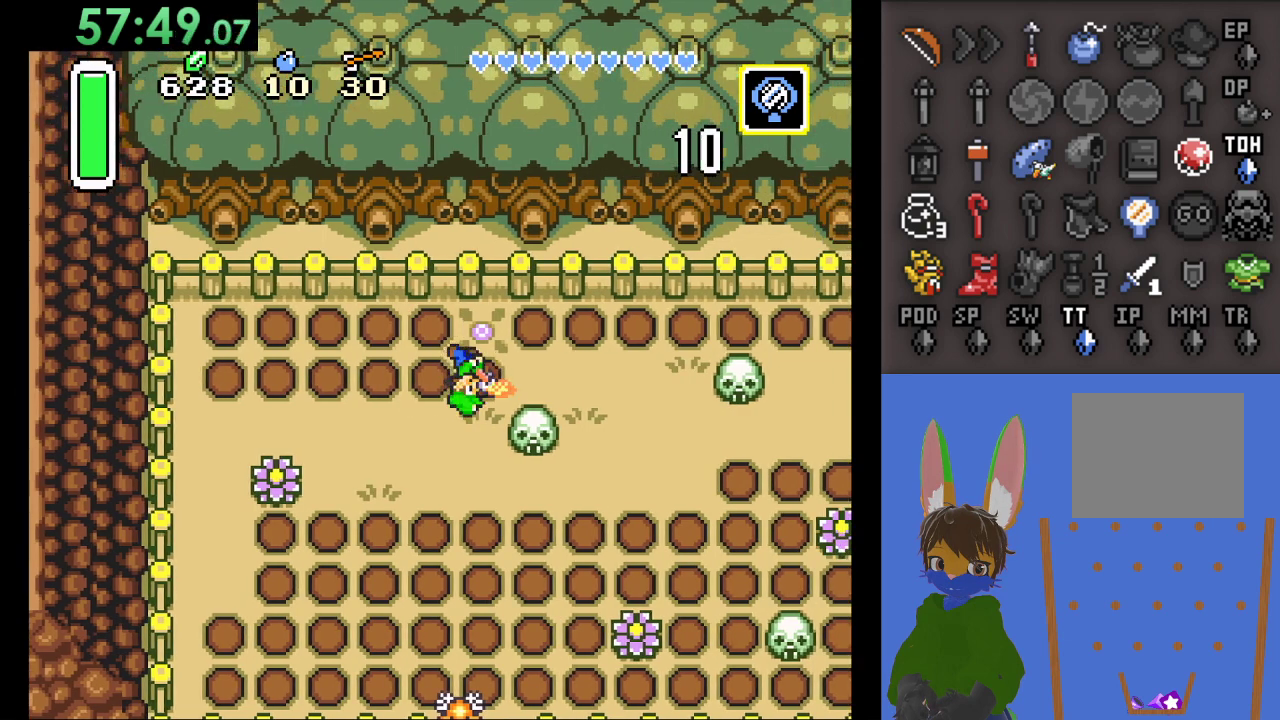
{"buttons": [], "left_stick": "right", "right_stick": "center", "events": []}
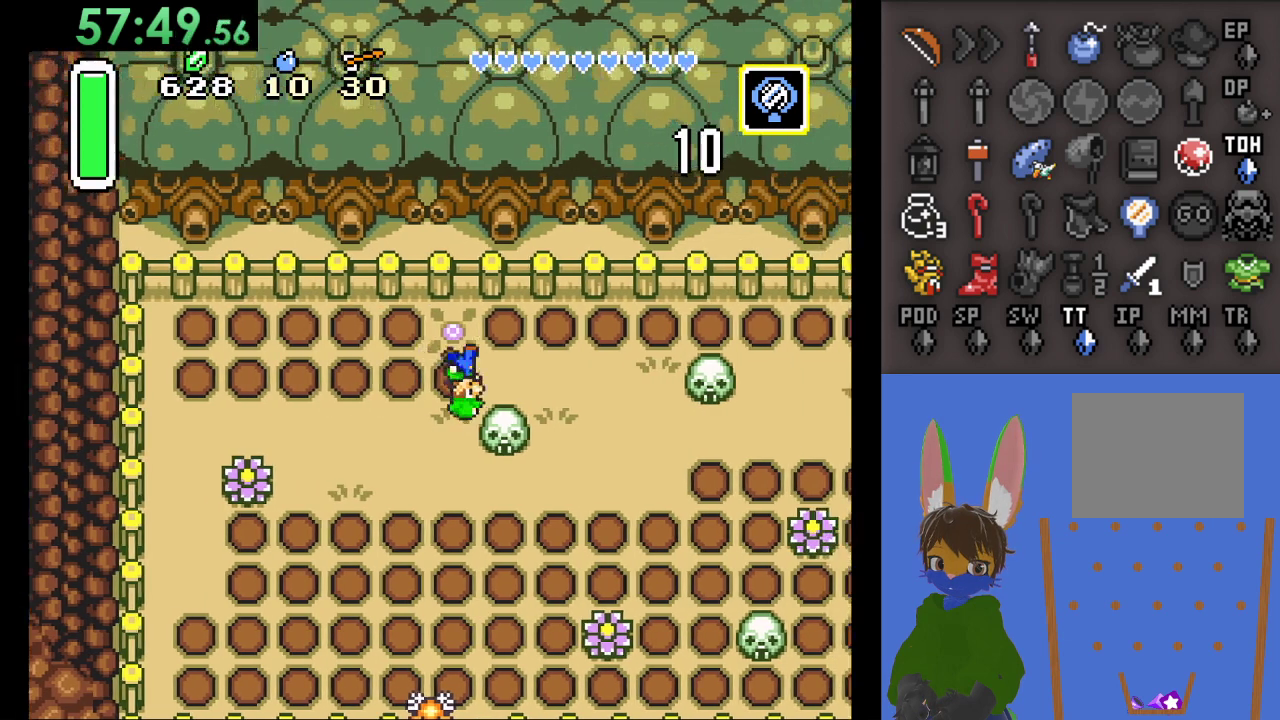
{"buttons": [], "left_stick": "right", "right_stick": "center", "events": [[167, "SQUARE", "down"], [400, "SQUARE", "up"]]}
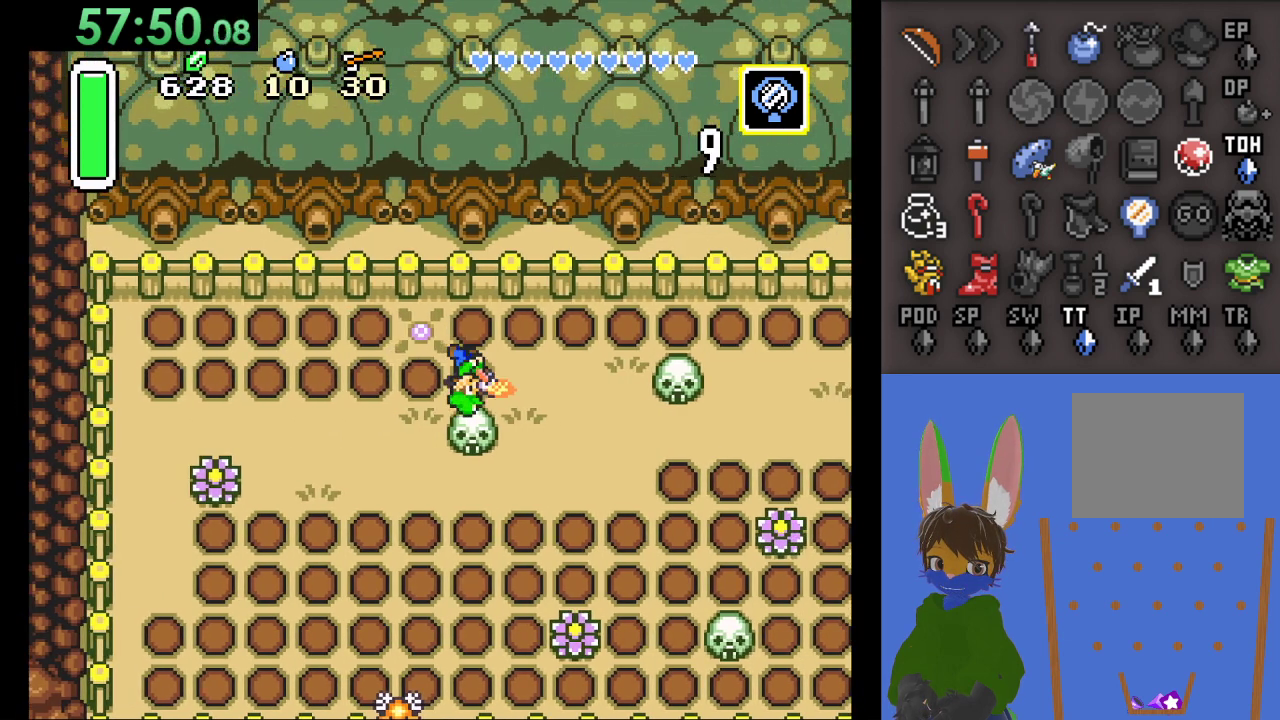
{"buttons": [], "left_stick": "right", "right_stick": "center", "events": []}
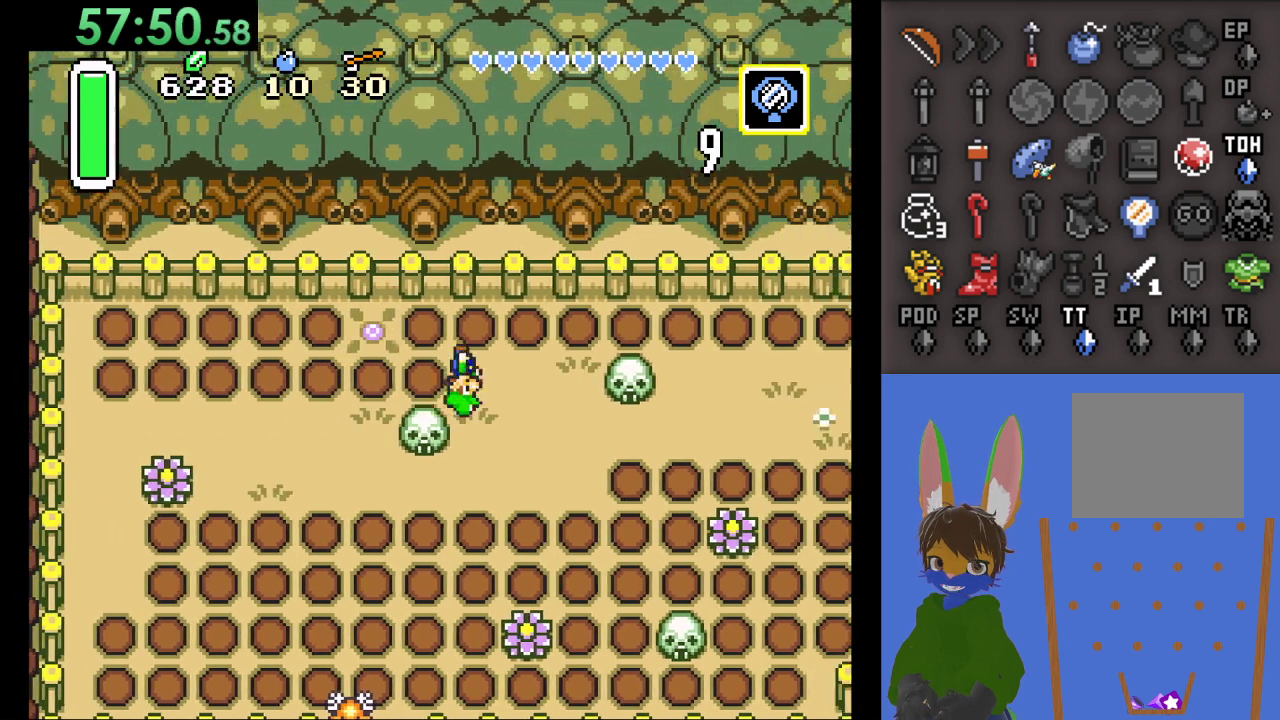
{"buttons": [], "left_stick": "right", "right_stick": "center", "events": [[33, "SQUARE", "down"], [267, "SQUARE", "up"]]}
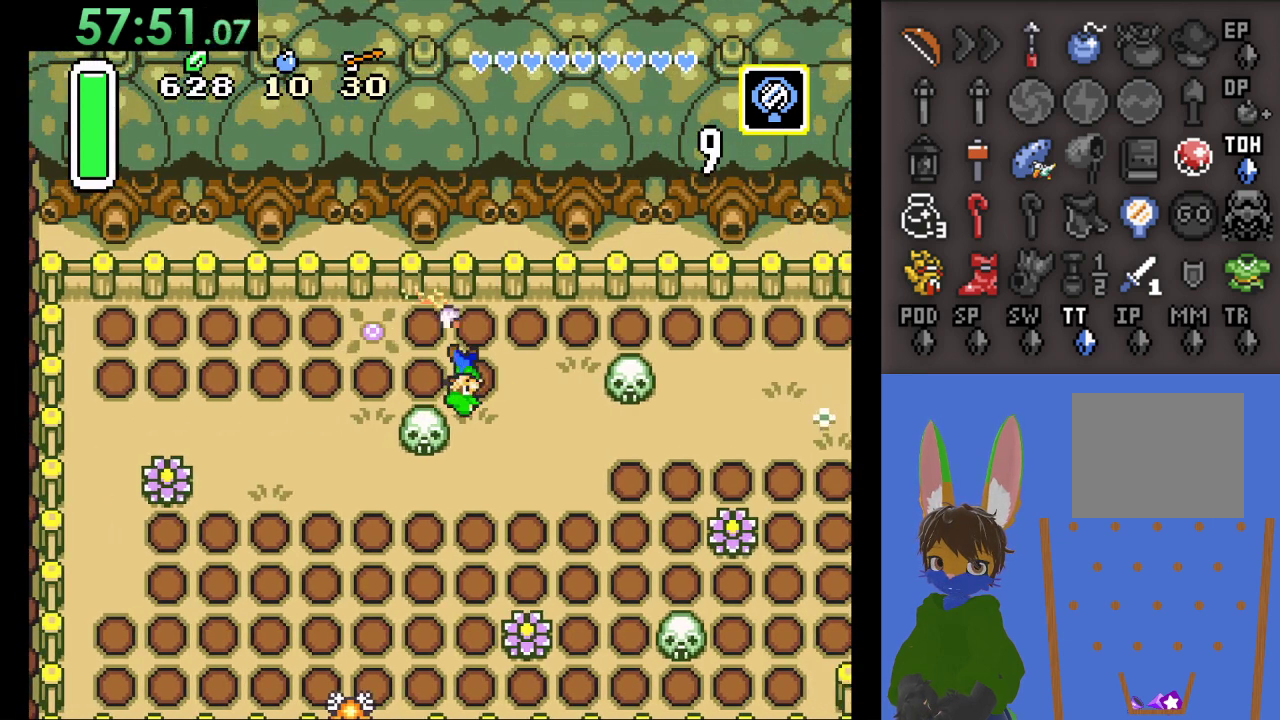
{"buttons": ["SQUARE"], "left_stick": "right", "right_stick": "center", "events": [[400, "SQUARE", "down"]]}
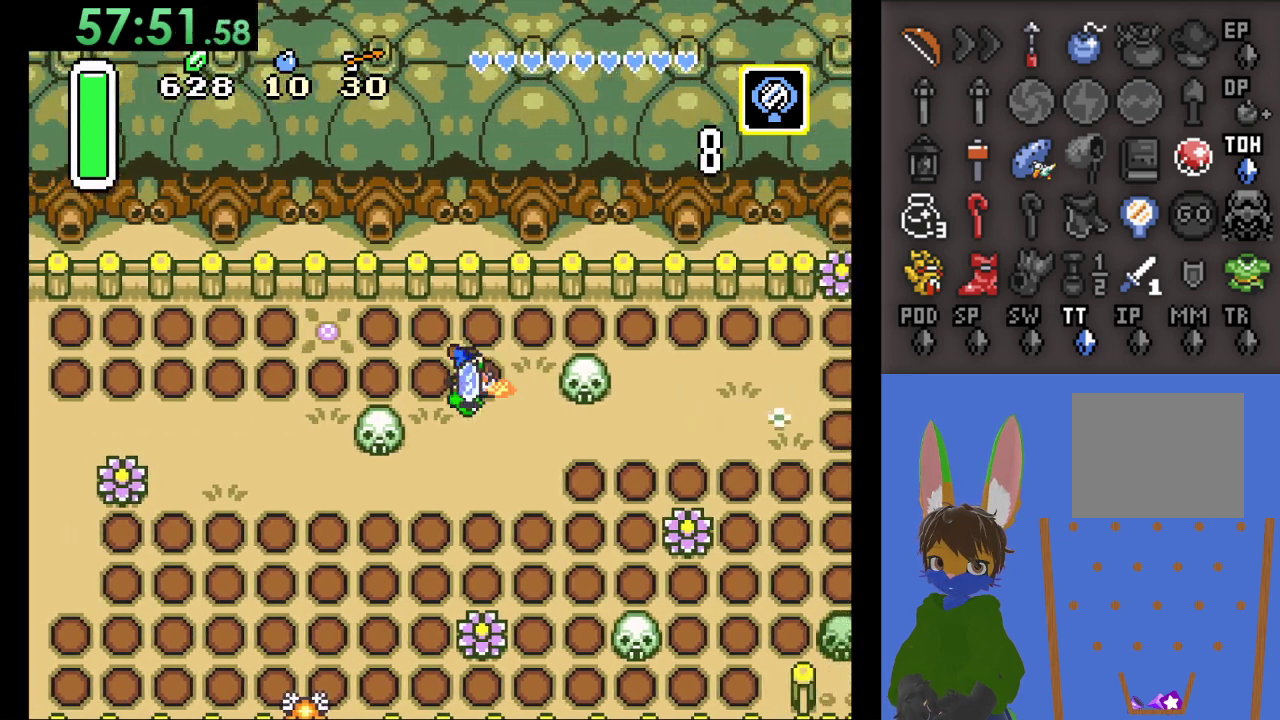
{"buttons": [], "left_stick": "right", "right_stick": "center", "events": [[133, "SQUARE", "up"]]}